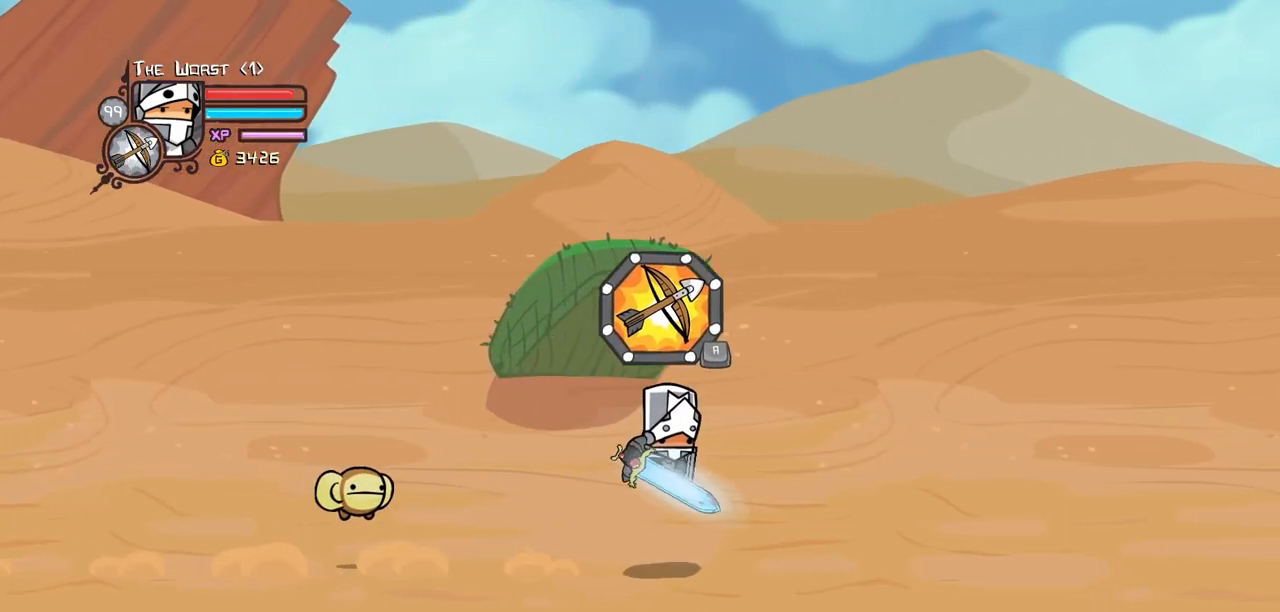
Gameplay with keyboard; each line is a JSON object with the keys held at the frame after it. "events" lists presses ("down") and releases ("up") of "block", "down", "heavy", "item", "iteml", "itemr", "jump", "left", "light", "magic", "right" and "up" between this image and that frame as [ms after this image, input, new state], when the widget could be followed in between. No other keys are recorded. Mouse input is not recorded. Key names are as the overlay labels them; some are game actions (e.g. jump) rather than physical keys.
{"keys": ["right"], "events": [[117, "jump", "up"], [167, "item", "down"], [300, "item", "up"], [350, "item", "down"], [483, "item", "up"]]}
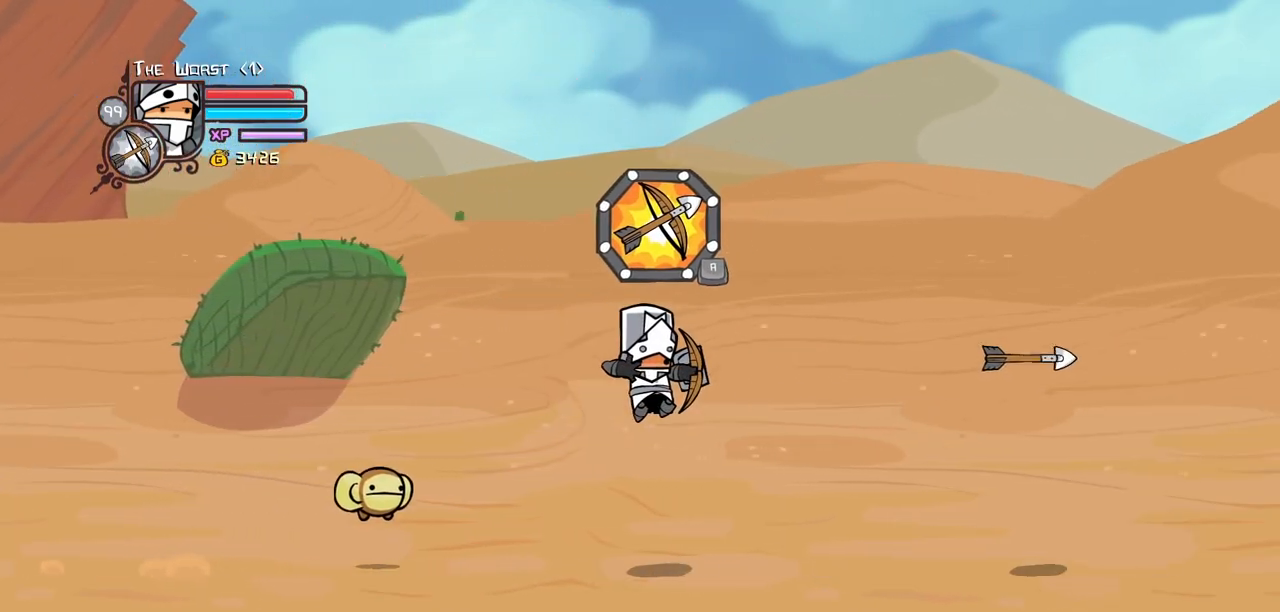
{"keys": ["right"], "events": []}
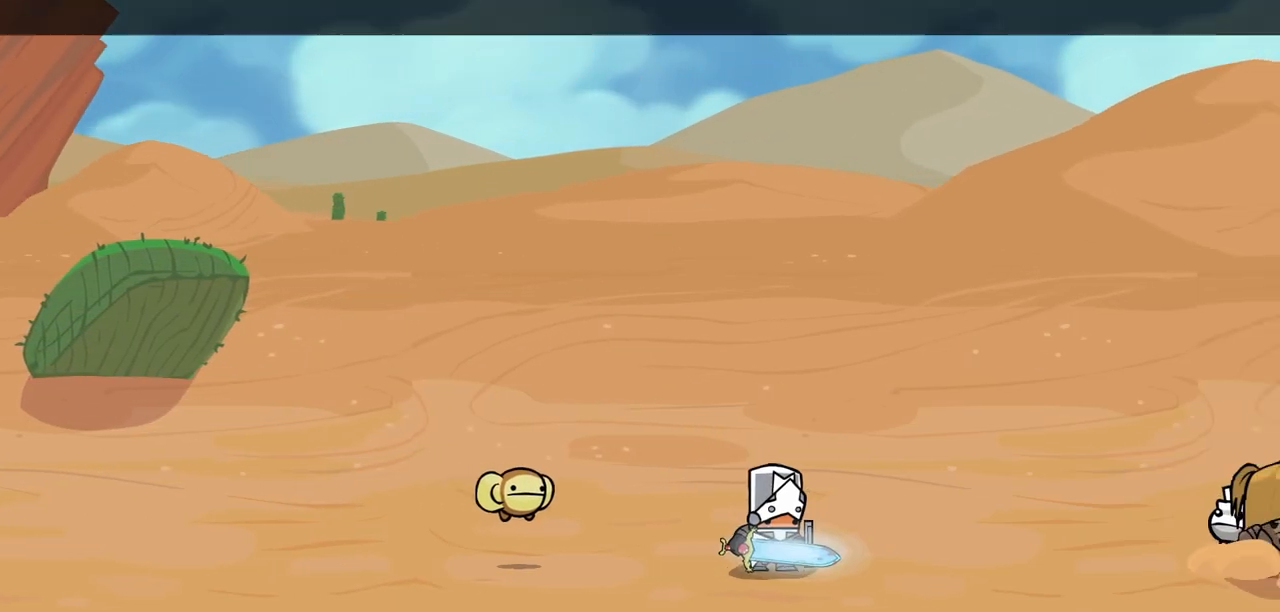
{"keys": ["right"], "events": [[383, "itemr", "down"], [467, "itemr", "up"]]}
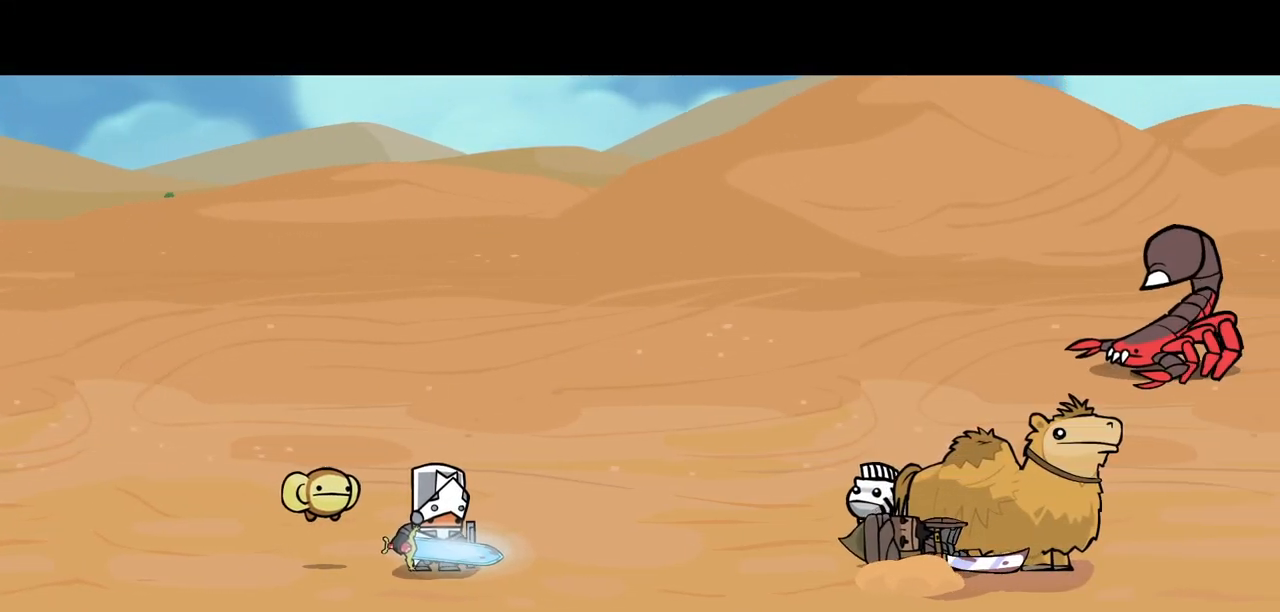
{"keys": ["right"], "events": [[67, "itemr", "down"], [200, "itemr", "up"]]}
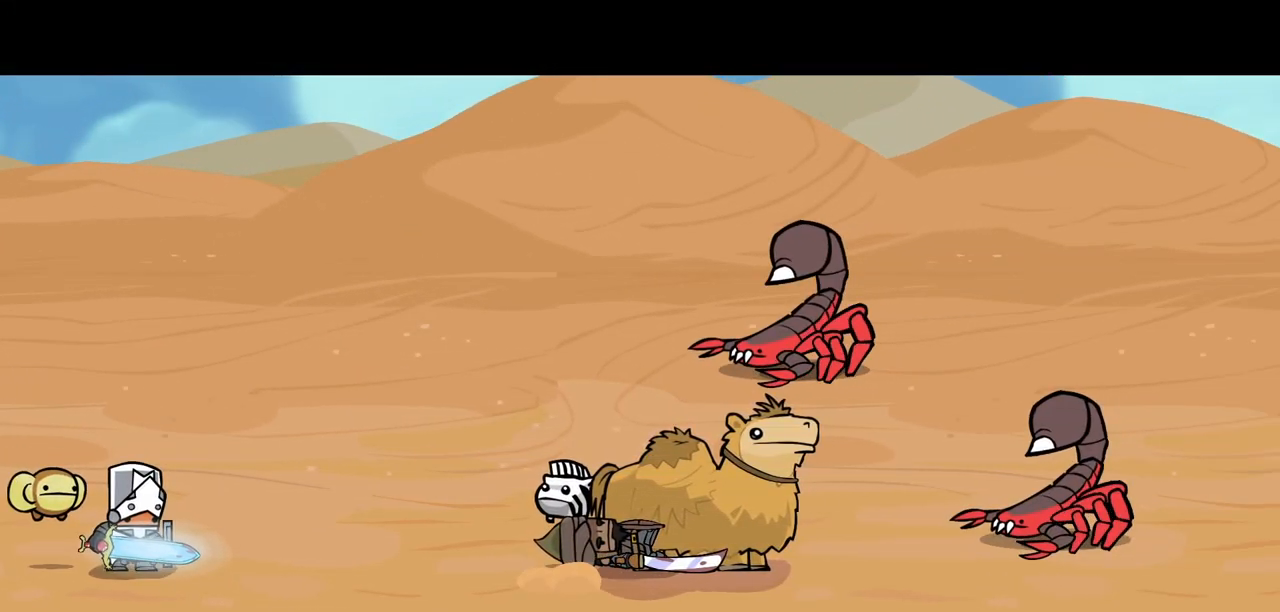
{"keys": ["right"], "events": []}
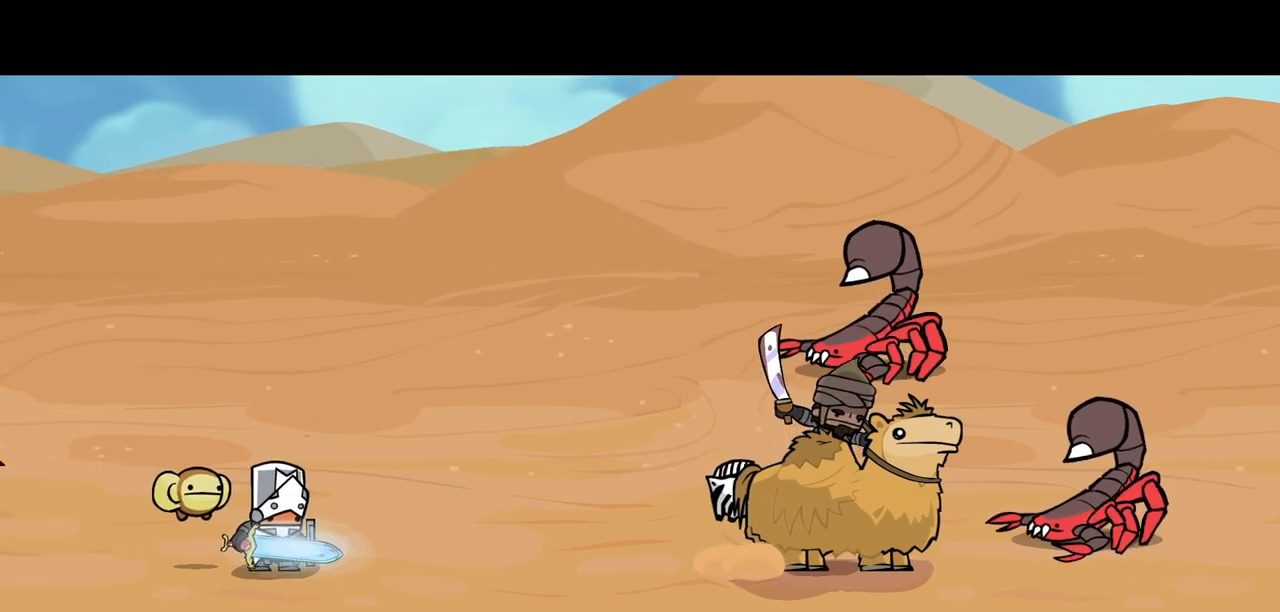
{"keys": ["right"], "events": [[383, "itemr", "down"], [467, "itemr", "up"]]}
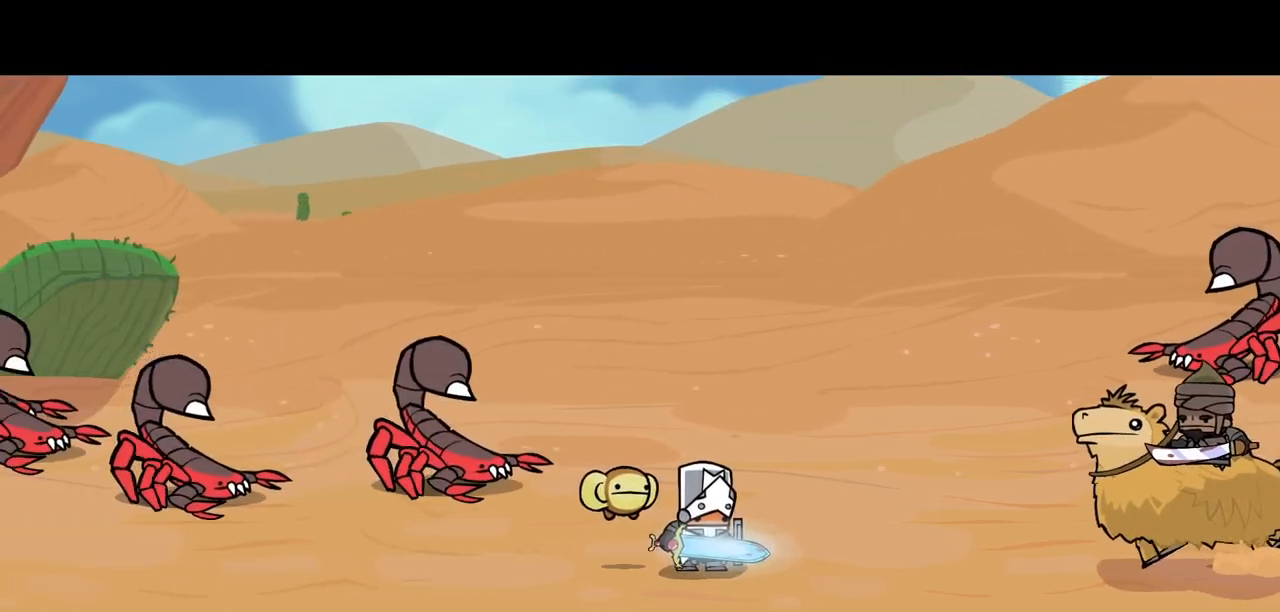
{"keys": ["down", "itemr", "right"], "events": [[67, "itemr", "down"], [167, "down", "down"], [167, "itemr", "up"], [250, "itemr", "down"], [350, "itemr", "up"], [433, "itemr", "down"]]}
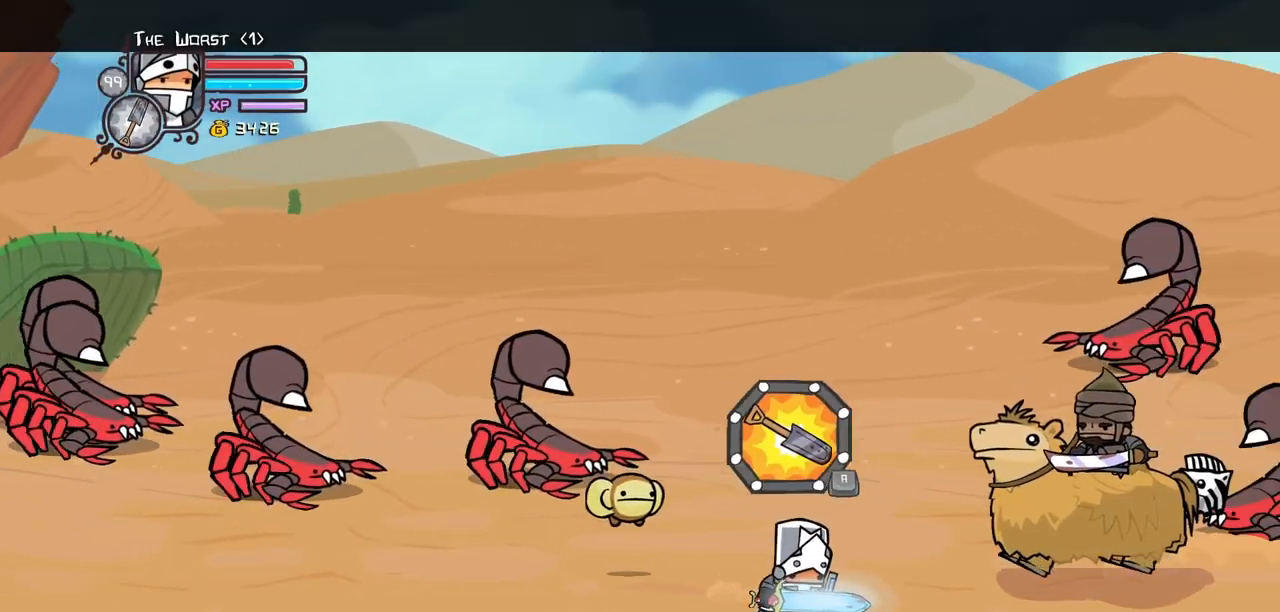
{"keys": ["jump", "light", "right", "up"], "events": [[83, "itemr", "up"], [133, "down", "up"], [133, "itemr", "down"], [267, "itemr", "up"], [367, "jump", "down"], [450, "light", "down"], [450, "up", "down"]]}
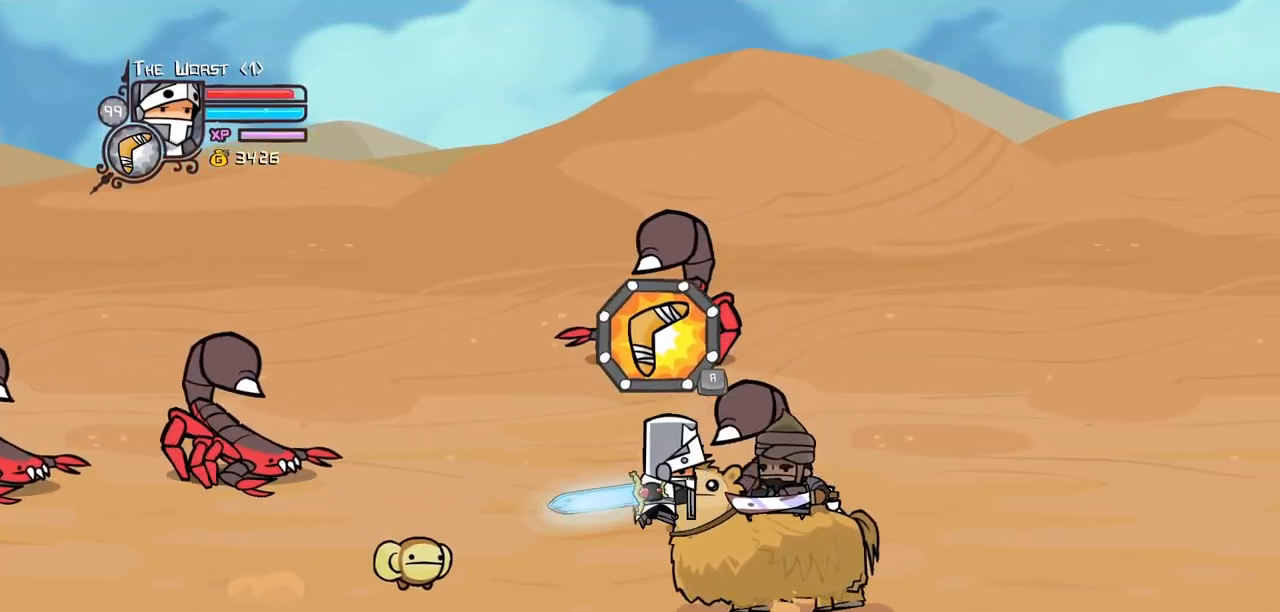
{"keys": ["heavy", "right"], "events": [[50, "jump", "up"], [50, "up", "up"], [100, "light", "up"], [100, "right", "up"], [150, "light", "down"], [183, "right", "down"], [333, "heavy", "down"], [383, "light", "up"]]}
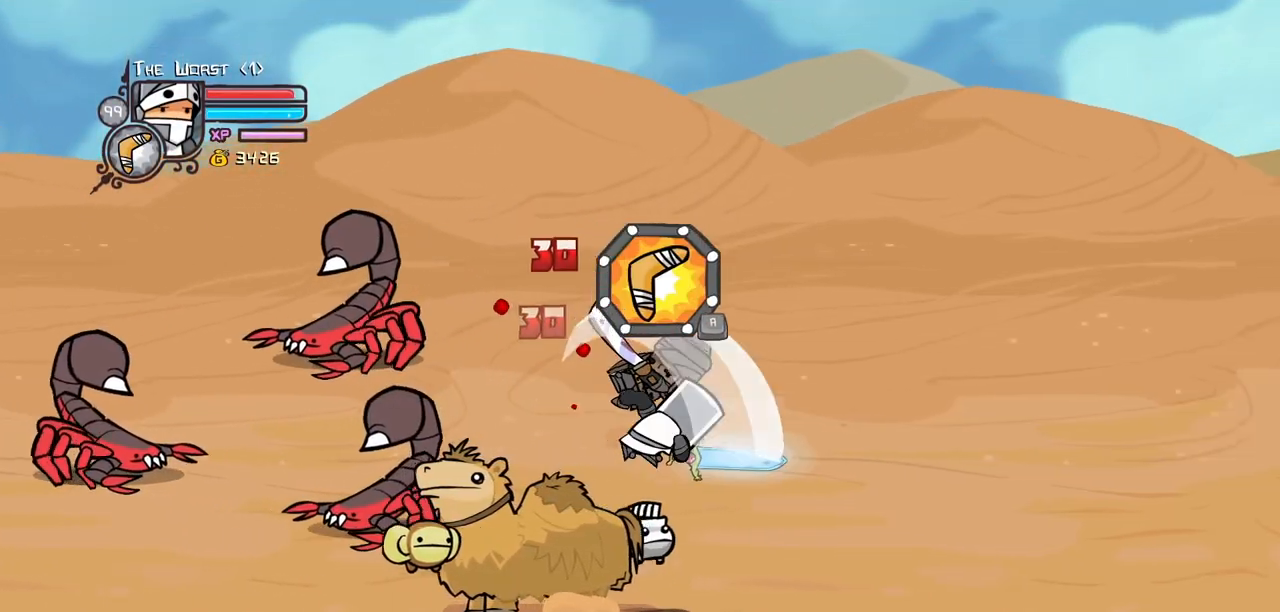
{"keys": ["heavy"], "events": [[17, "right", "up"], [67, "heavy", "up"], [200, "light", "down"], [250, "right", "down"], [350, "heavy", "down"], [400, "light", "up"], [483, "right", "up"]]}
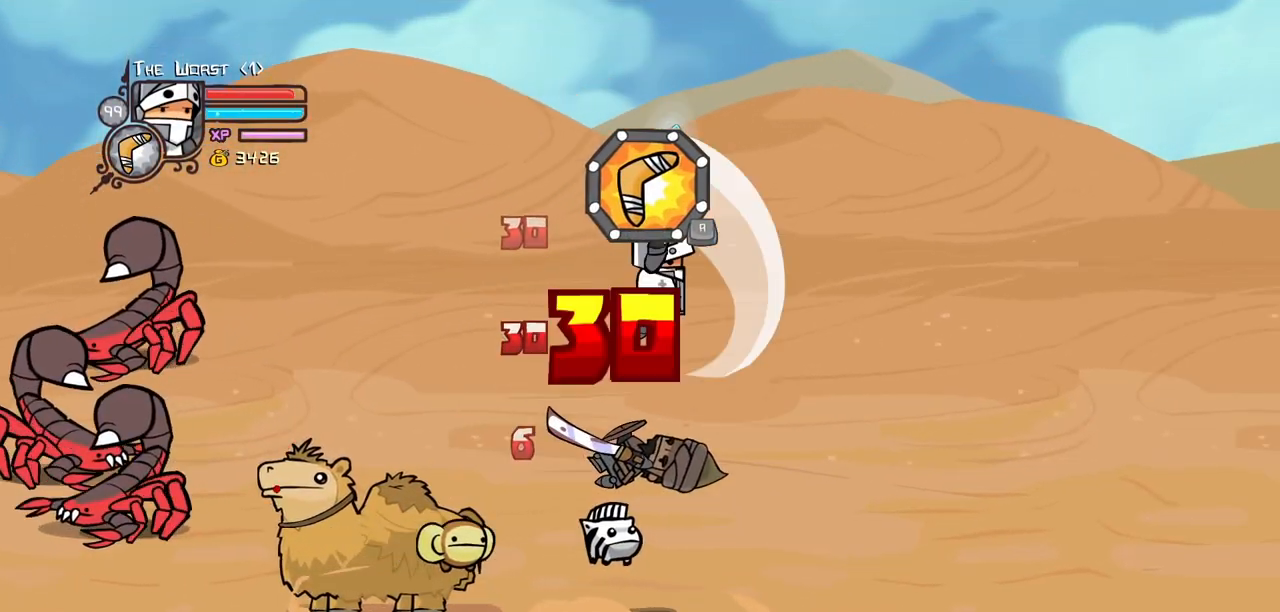
{"keys": ["light", "right"], "events": [[33, "heavy", "up"], [83, "heavy", "down"], [317, "heavy", "up"], [417, "light", "down"], [500, "right", "down"]]}
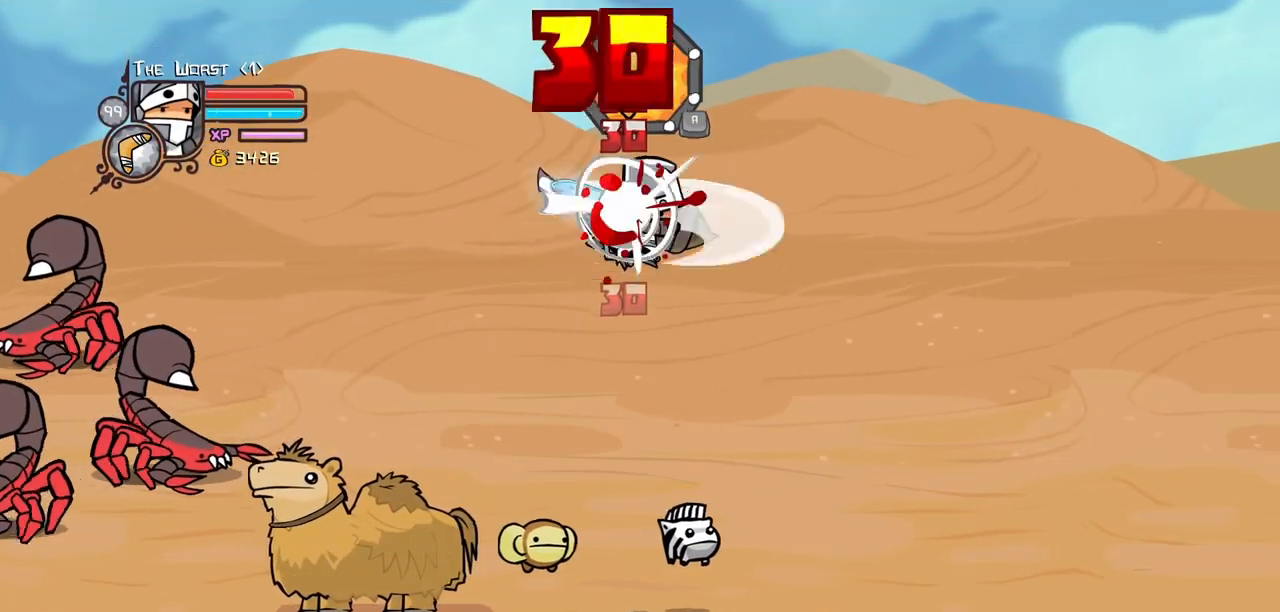
{"keys": ["light", "right"], "events": [[50, "light", "up"], [100, "light", "down"], [283, "light", "up"], [333, "light", "down"]]}
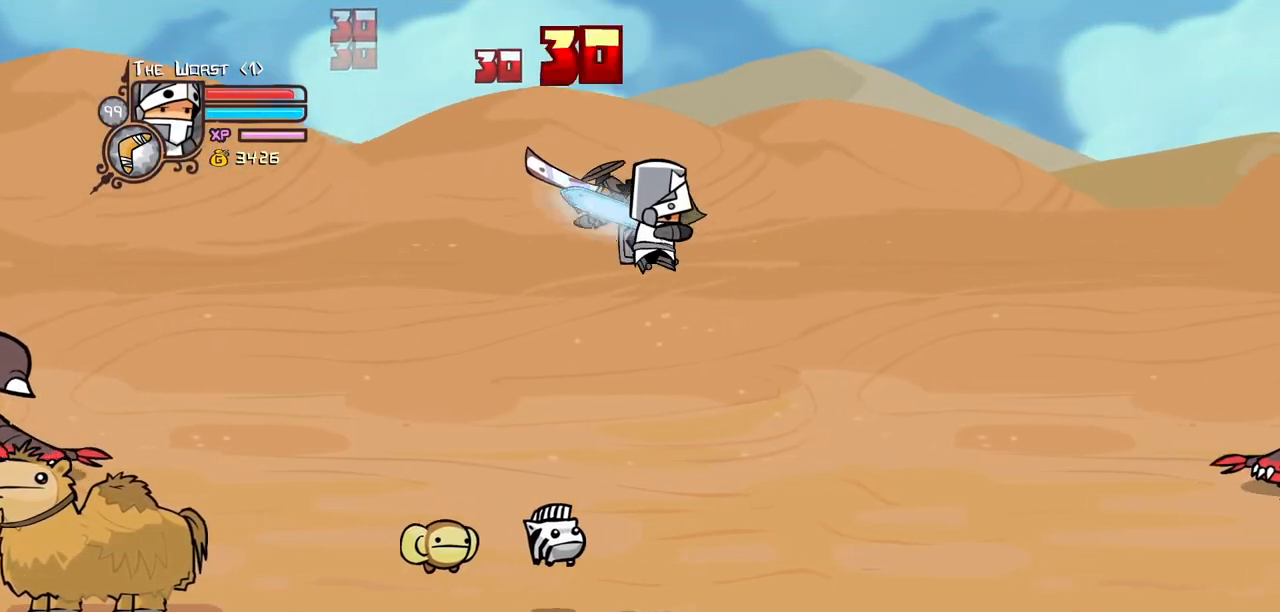
{"keys": ["light", "right"], "events": [[17, "light", "up"], [17, "right", "up"], [67, "light", "down"], [117, "right", "down"], [250, "light", "up"], [300, "light", "down"], [433, "light", "up"], [483, "light", "down"]]}
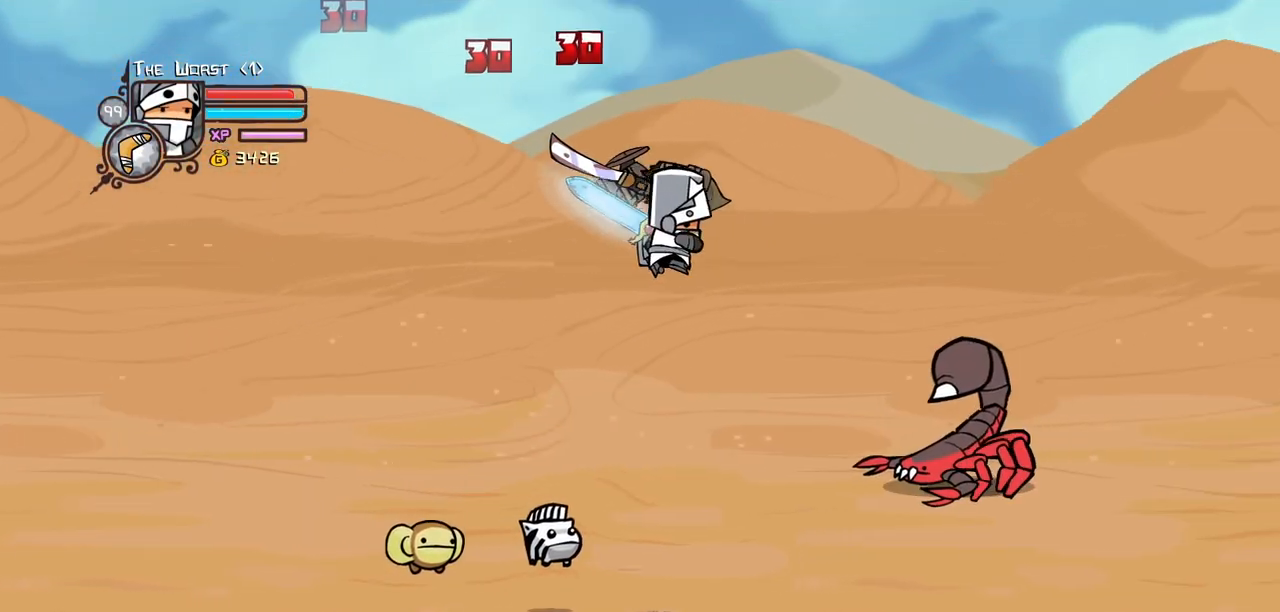
{"keys": ["item", "magic", "right"], "events": [[217, "light", "up"], [217, "magic", "down"], [317, "item", "down"]]}
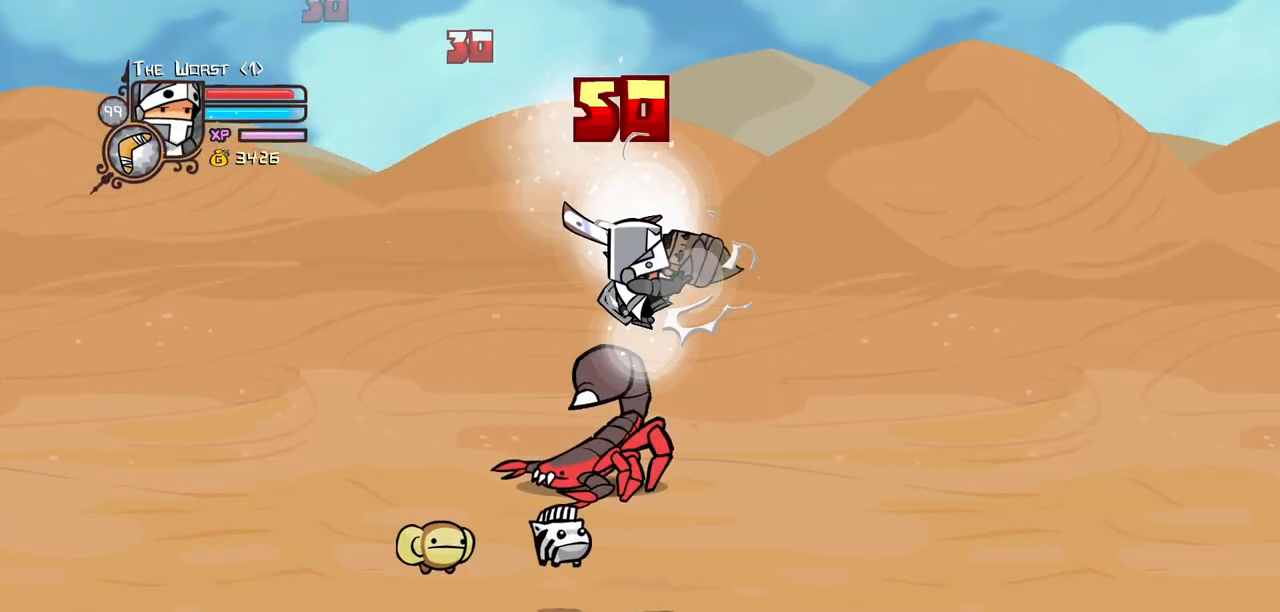
{"keys": [], "events": [[50, "item", "up"], [50, "magic", "up"], [233, "heavy", "down"], [417, "heavy", "up"], [467, "right", "up"]]}
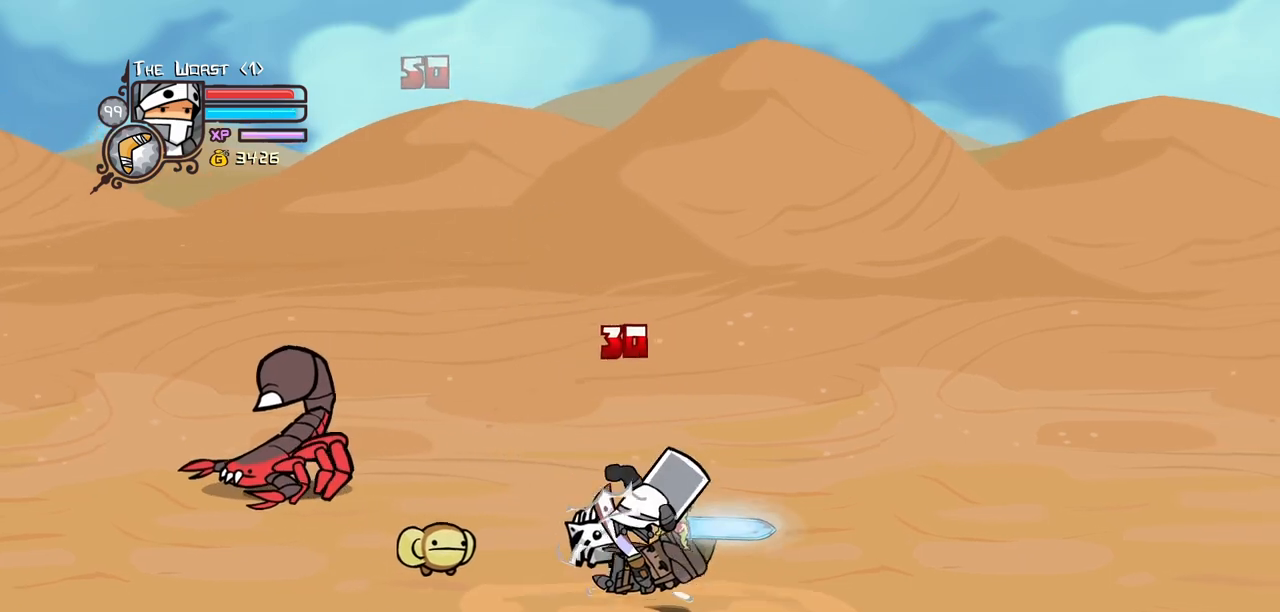
{"keys": ["light", "right"], "events": [[200, "light", "down"], [350, "light", "up"], [350, "right", "down"], [400, "light", "down"]]}
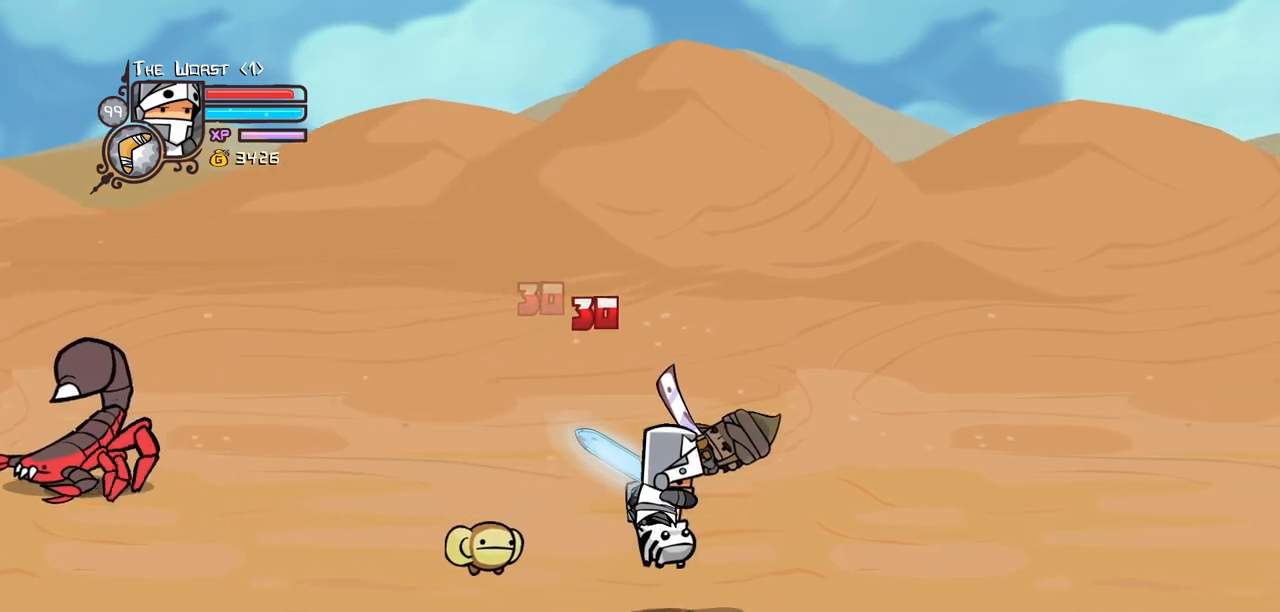
{"keys": ["heavy"], "events": [[83, "heavy", "down"], [133, "light", "up"], [267, "right", "up"], [317, "heavy", "up"], [417, "heavy", "down"]]}
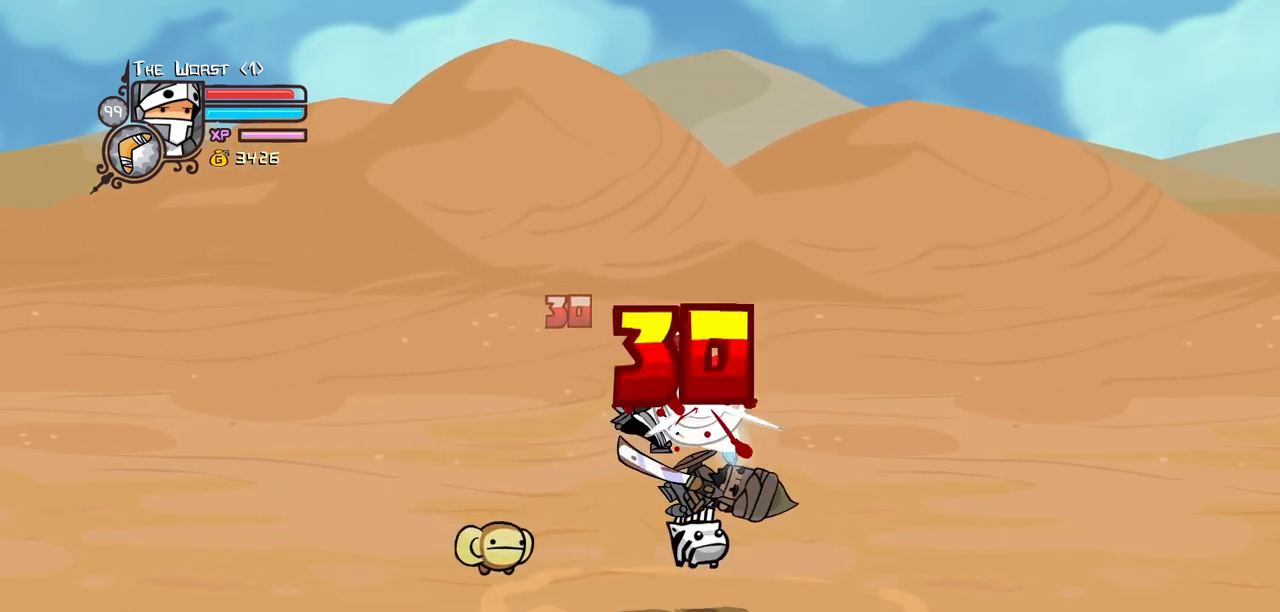
{"keys": ["light", "right"], "events": [[50, "heavy", "up"], [150, "light", "down"], [183, "right", "down"], [283, "light", "up"], [333, "light", "down"]]}
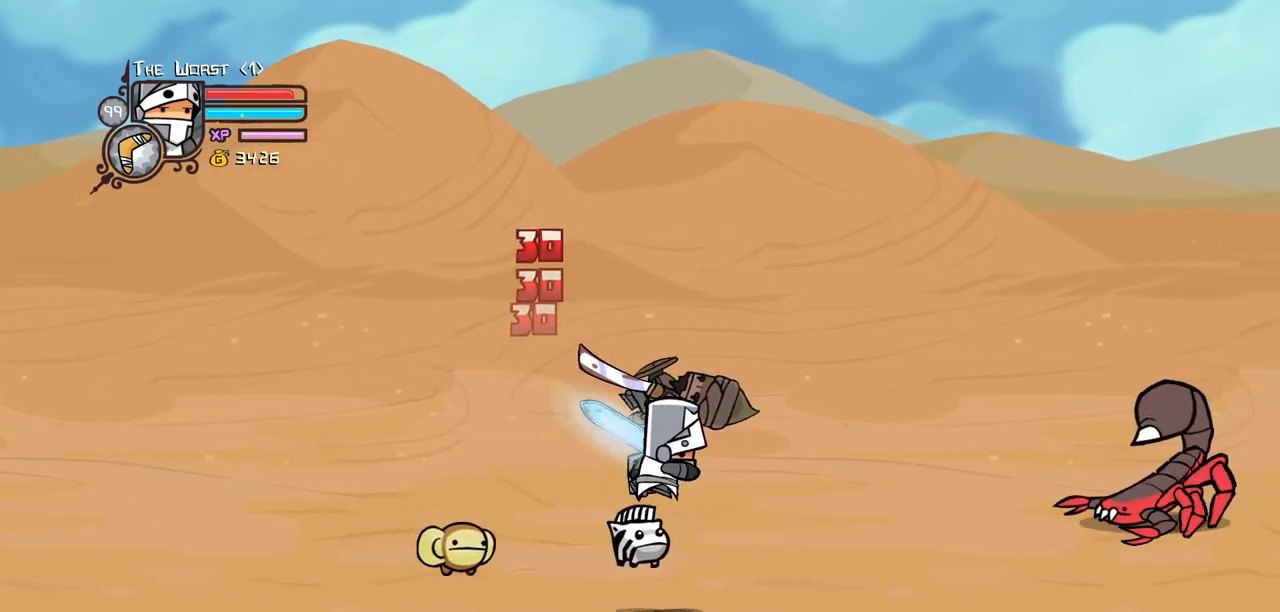
{"keys": ["light", "right"], "events": [[17, "heavy", "down"], [67, "light", "up"], [250, "right", "up"], [350, "heavy", "up"], [400, "light", "down"], [400, "right", "down"]]}
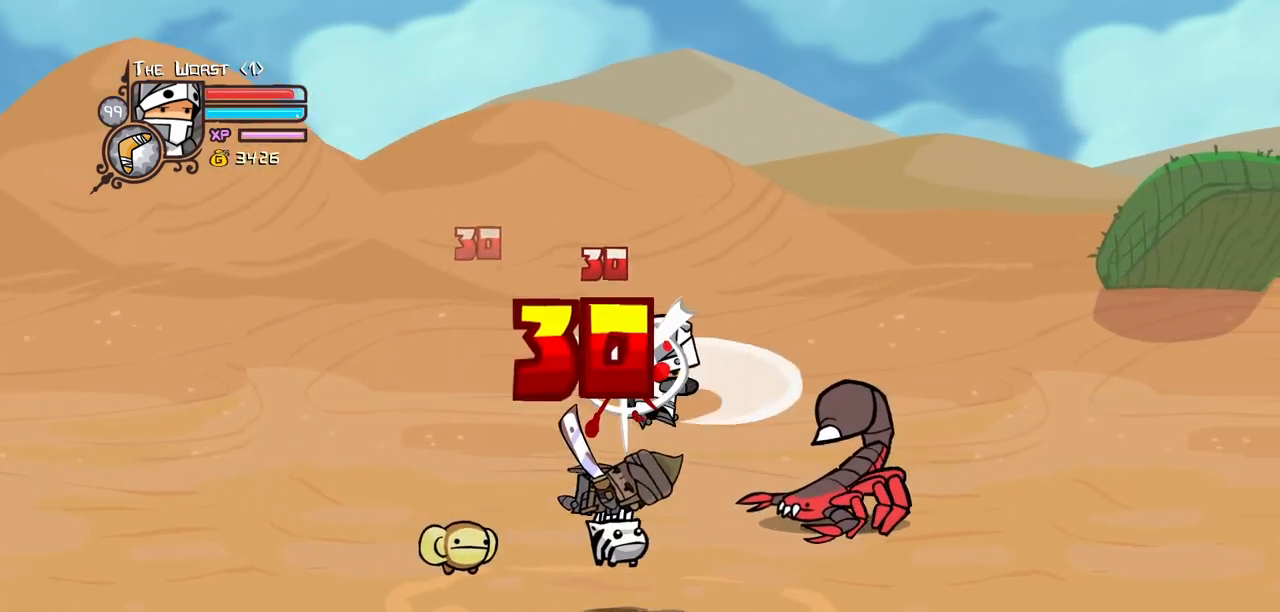
{"keys": ["heavy"], "events": [[33, "heavy", "down"], [83, "light", "up"], [83, "right", "up"], [217, "heavy", "up"], [267, "heavy", "down"]]}
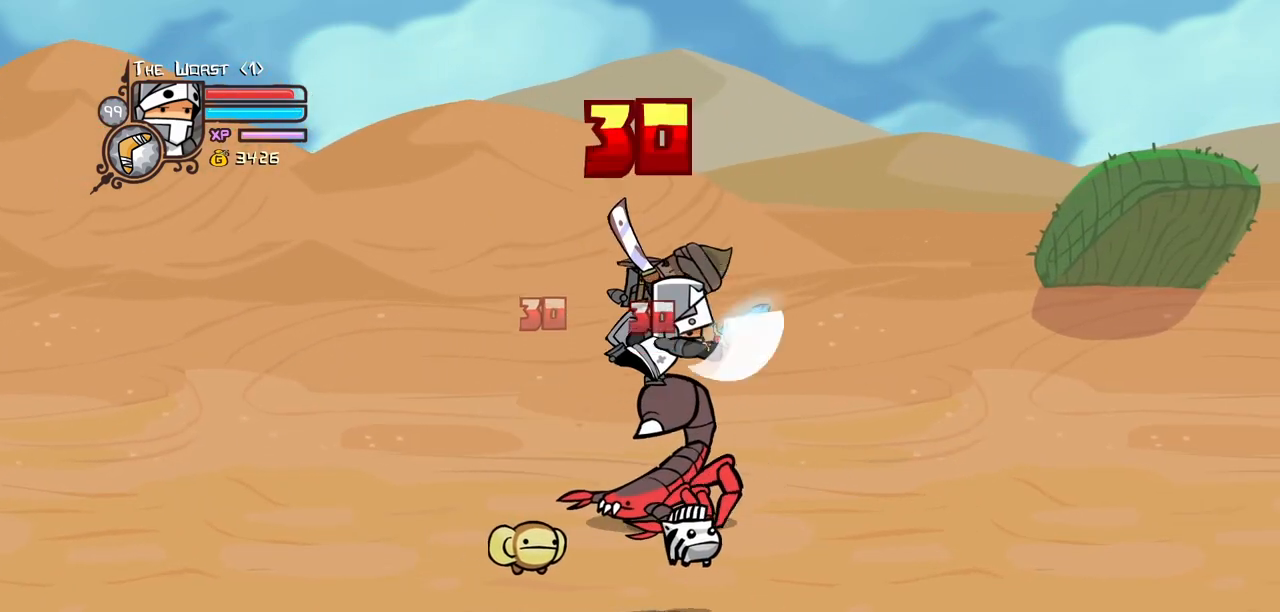
{"keys": ["right"], "events": [[50, "heavy", "up"], [50, "light", "down"], [183, "right", "down"], [233, "light", "up"], [283, "light", "down"], [467, "light", "up"]]}
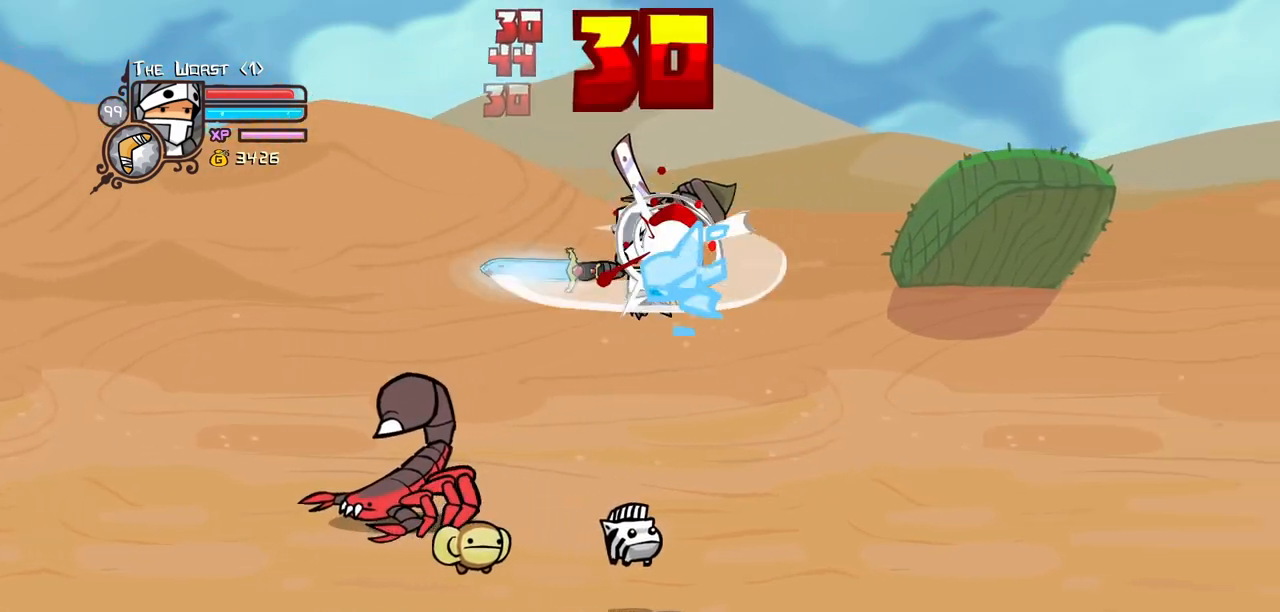
{"keys": ["light", "right"], "events": [[17, "light", "down"], [200, "light", "up"], [250, "light", "down"], [433, "light", "up"], [483, "light", "down"]]}
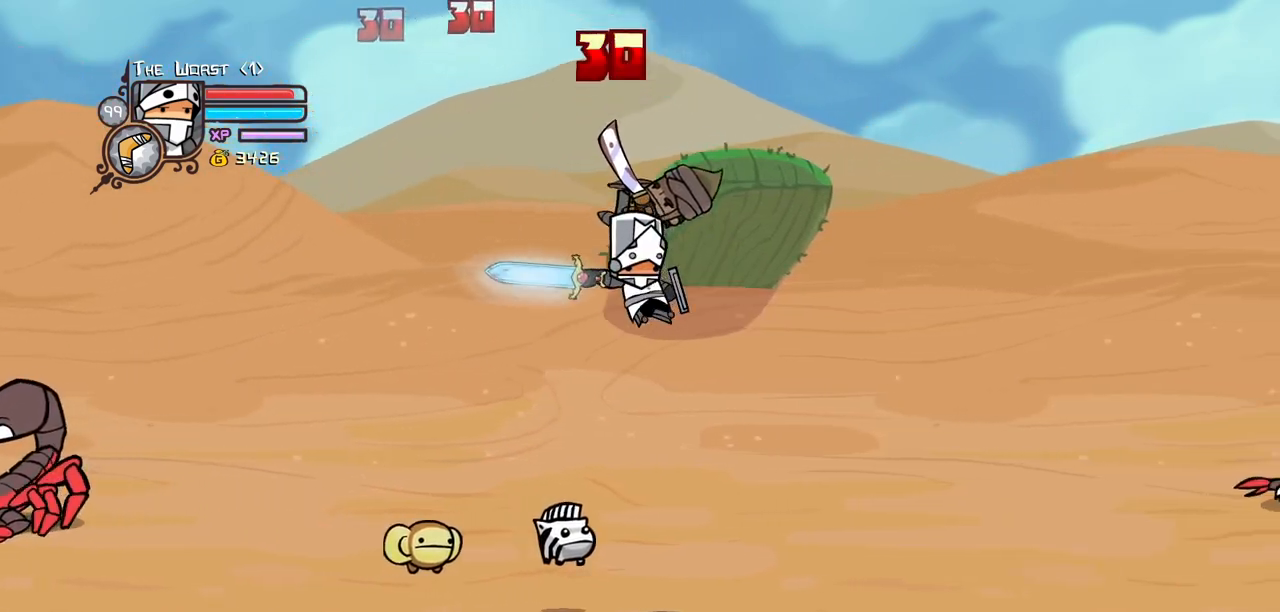
{"keys": ["item", "magic", "right"], "events": [[83, "right", "up"], [133, "light", "up"], [183, "light", "down"], [183, "right", "down"], [367, "light", "up"], [417, "magic", "down"], [500, "item", "down"]]}
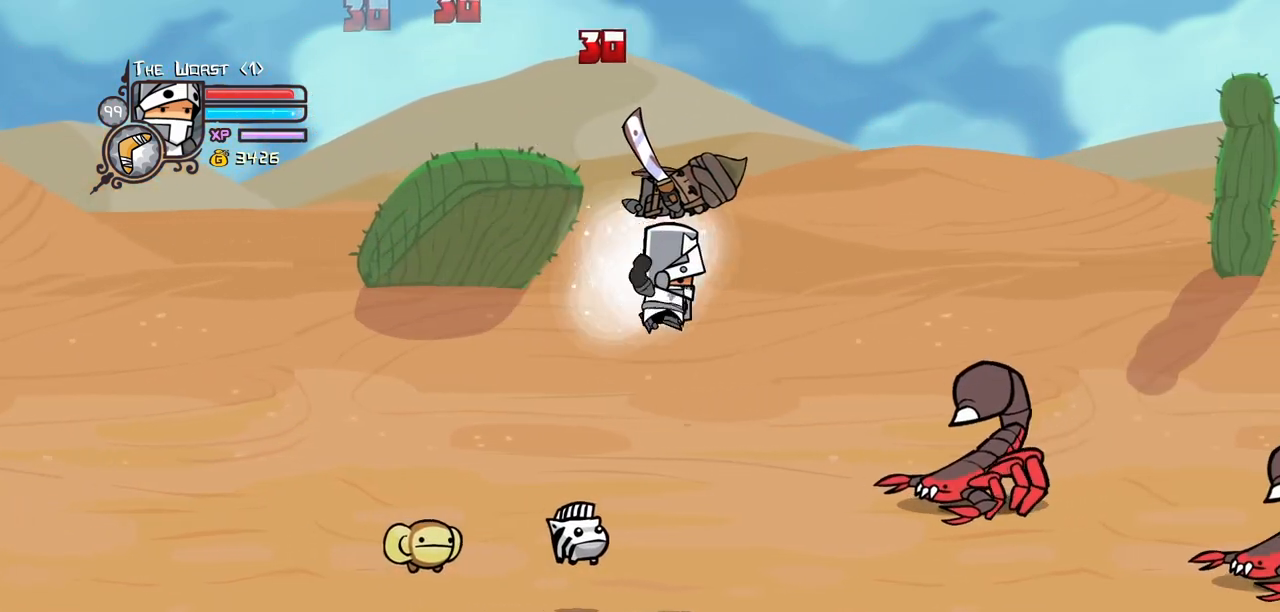
{"keys": ["right"], "events": [[183, "item", "up"], [183, "magic", "up"]]}
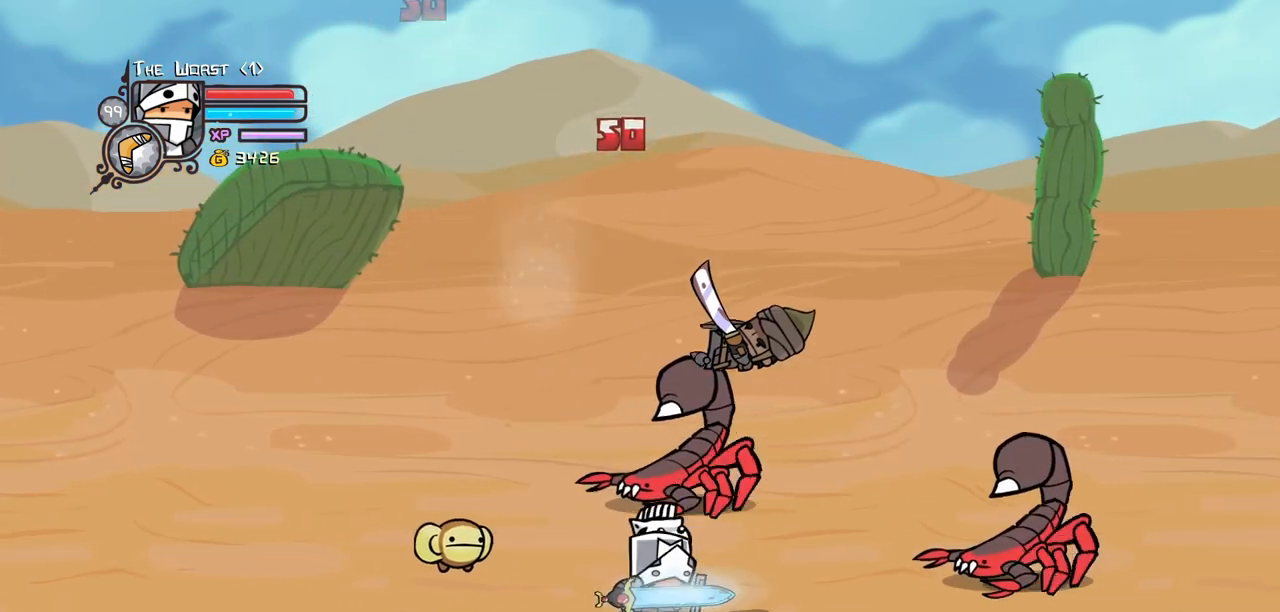
{"keys": ["heavy", "right"], "events": [[200, "jump", "down"], [300, "heavy", "down"], [400, "jump", "up"]]}
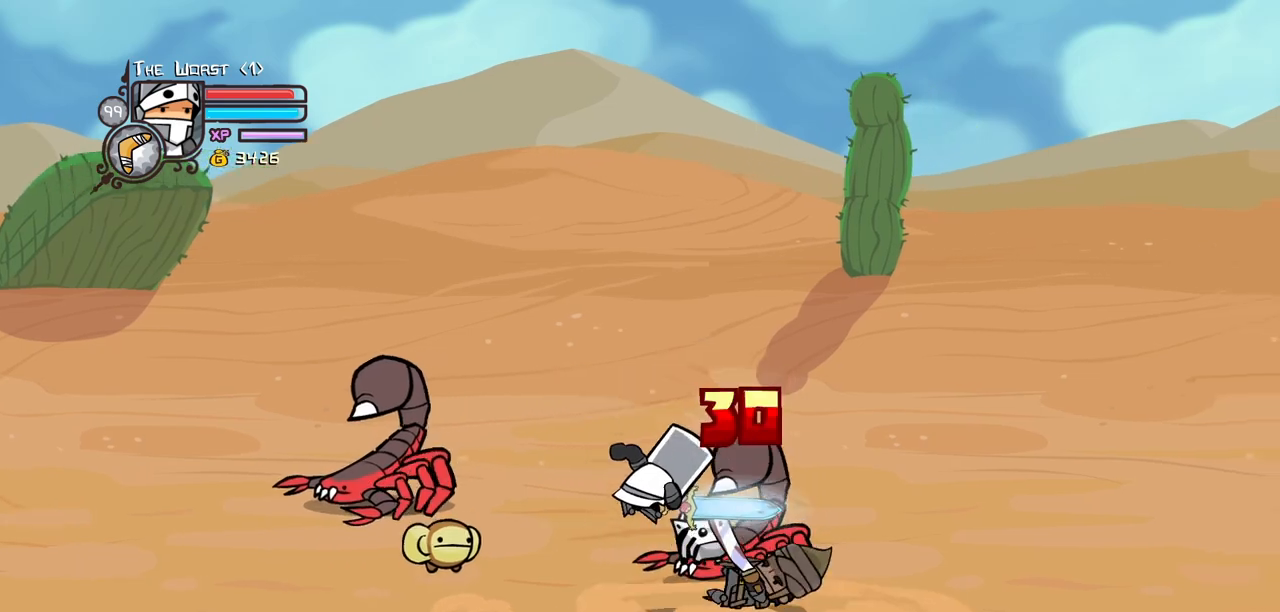
{"keys": ["heavy", "right"], "events": [[33, "heavy", "up"], [33, "right", "up"], [133, "light", "down"], [217, "right", "down"], [267, "light", "up"], [317, "light", "down"], [500, "heavy", "down"], [500, "light", "up"]]}
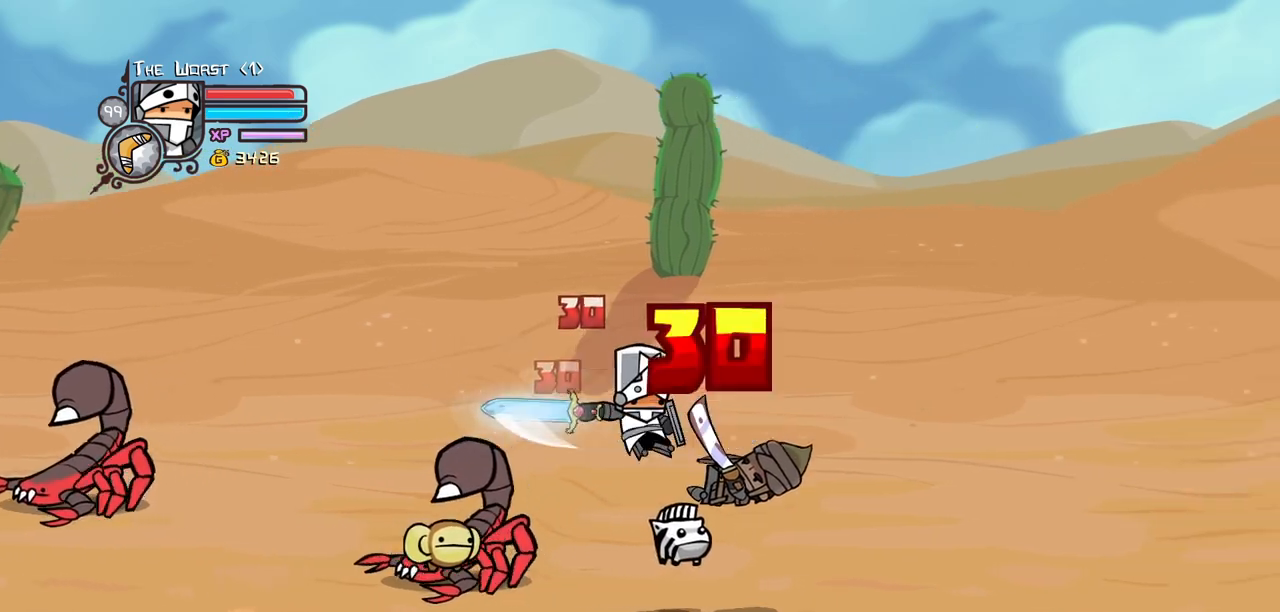
{"keys": ["heavy", "light", "right"], "events": [[183, "right", "up"], [283, "heavy", "up"], [333, "light", "down"], [383, "right", "down"], [417, "heavy", "down"]]}
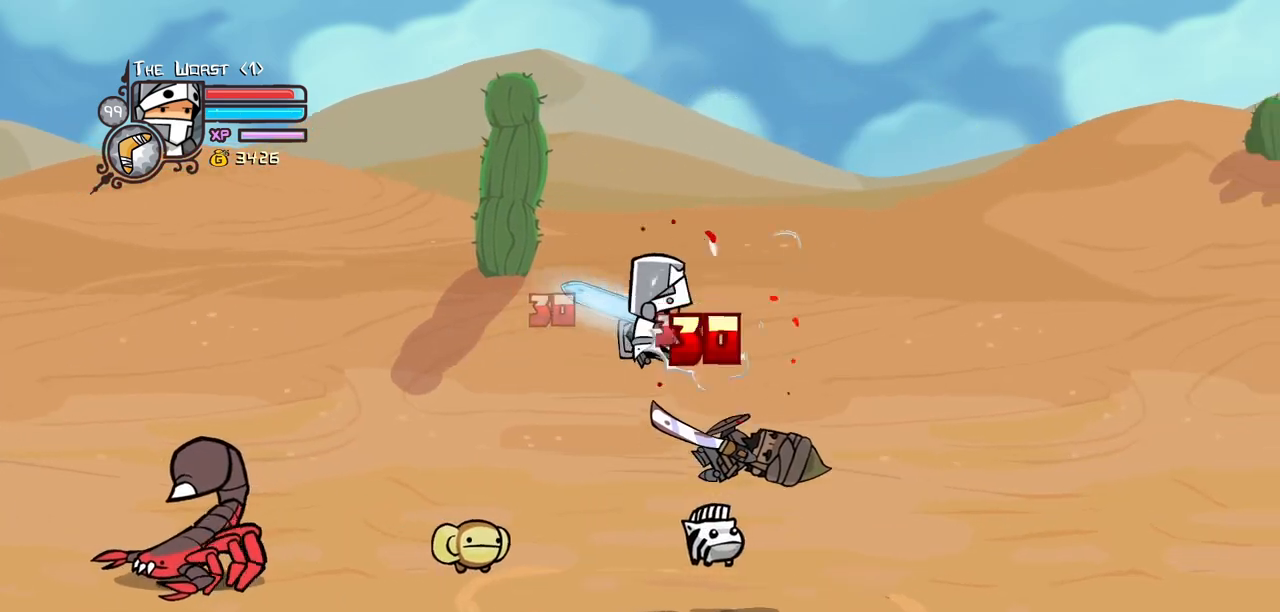
{"keys": ["light"], "events": [[17, "light", "up"], [117, "right", "up"], [167, "heavy", "up"], [200, "heavy", "down"], [433, "heavy", "up"], [483, "light", "down"]]}
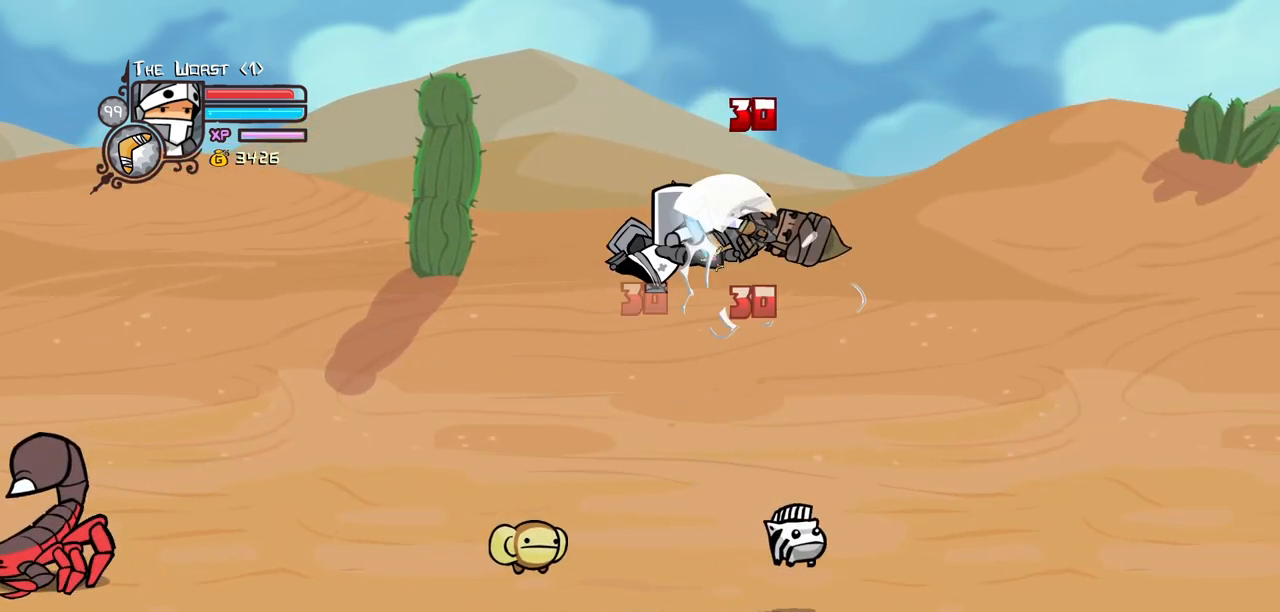
{"keys": ["light", "right"], "events": [[33, "right", "down"], [167, "light", "up"], [217, "light", "down"], [450, "light", "up"], [500, "light", "down"]]}
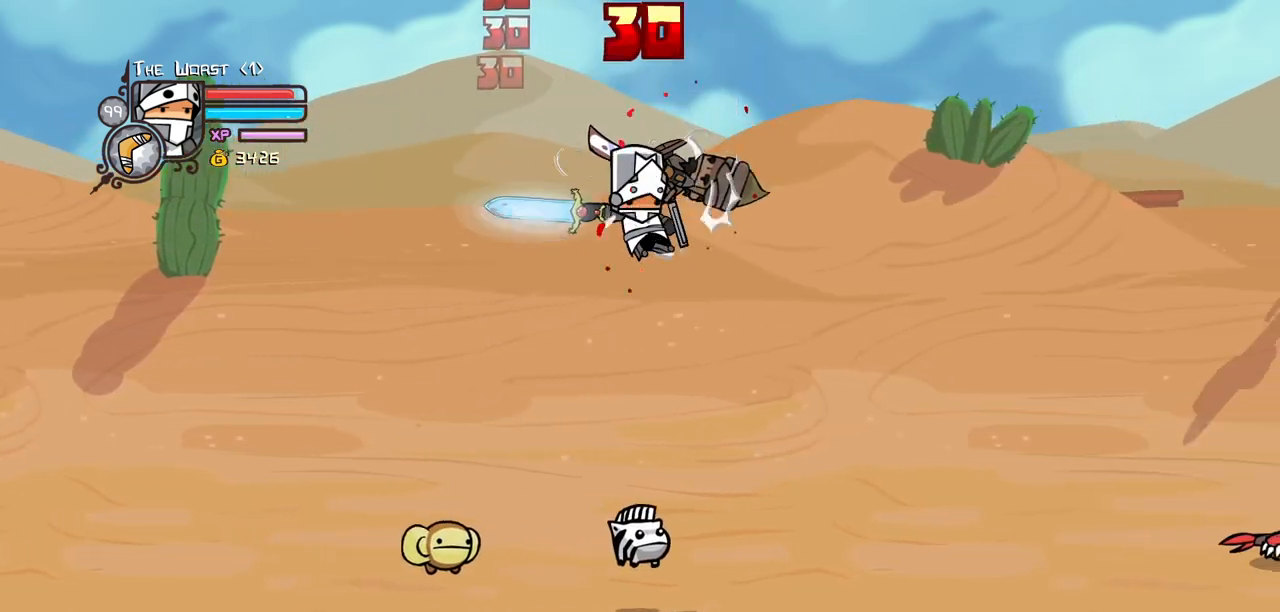
{"keys": ["light", "right"], "events": [[150, "light", "up"], [200, "light", "down"], [383, "light", "up"], [433, "light", "down"]]}
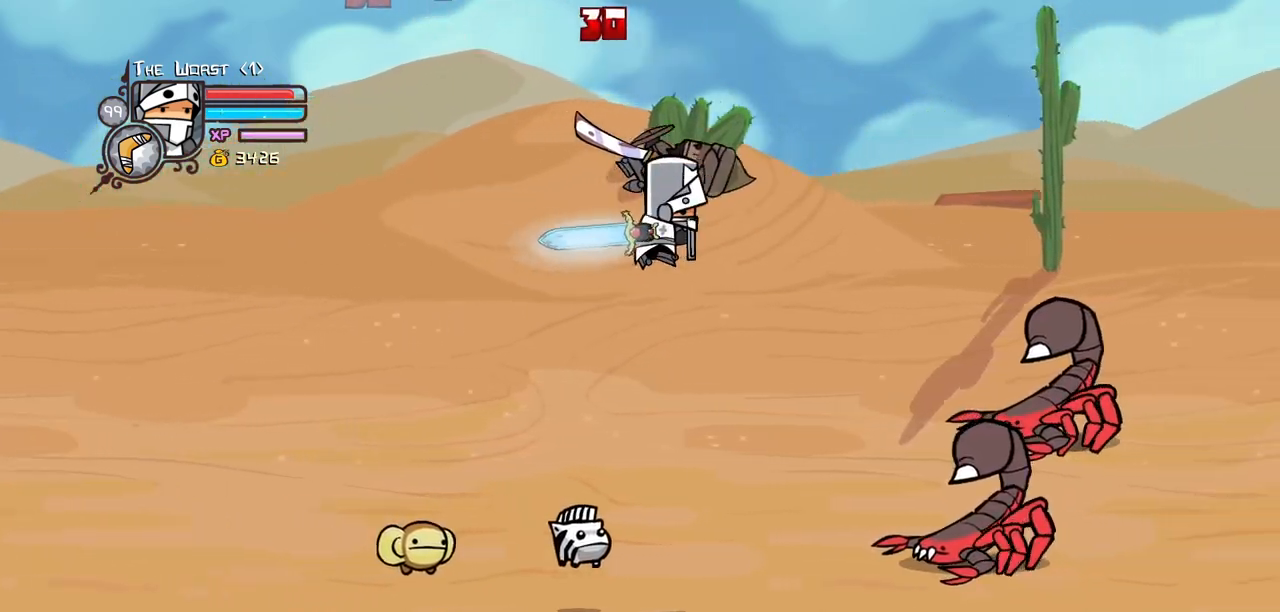
{"keys": ["light", "right"], "events": [[117, "light", "up"], [167, "light", "down"], [350, "light", "up"], [400, "light", "down"]]}